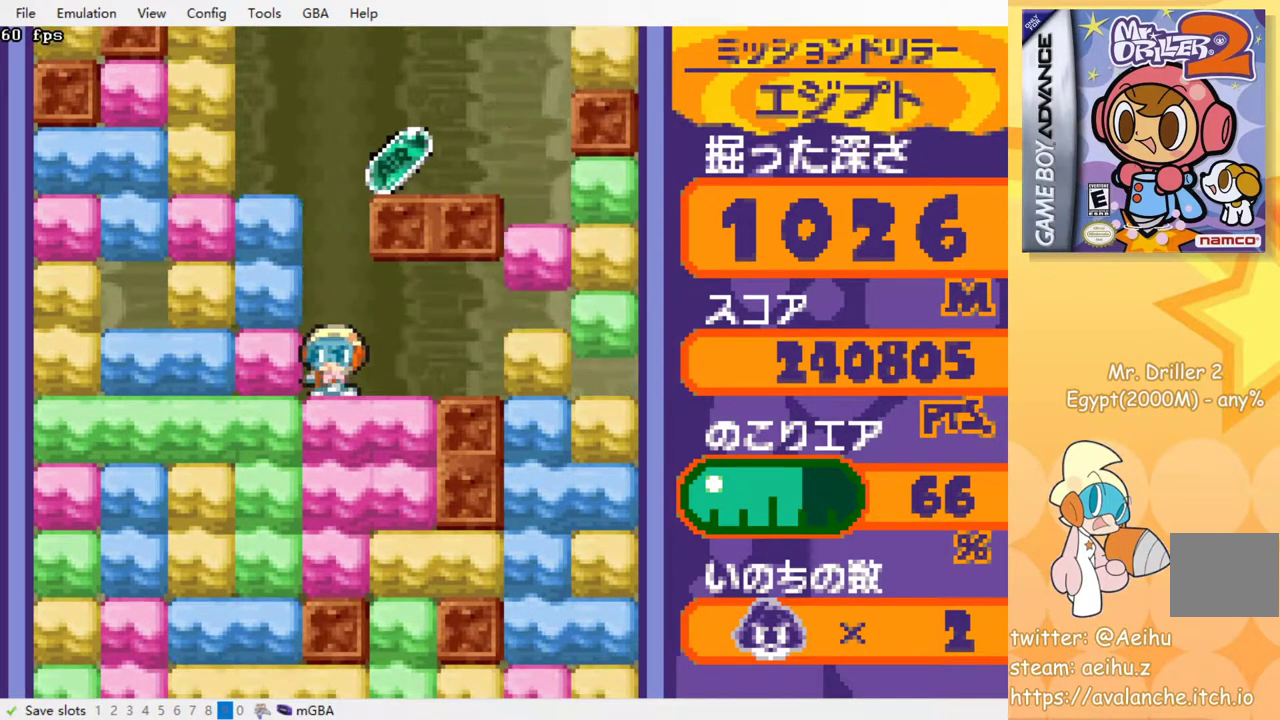
Gameplay with a controller (PlayStation layout); each line is a JSON object with the inputs held at the frame after it. "events" lists button and stick changes between this image and that frame as [ms after this image, input, new state], when the widget could be followed in between. Not read: DPAD_RIGHT L3 R3 left_stick right_stick.
{"buttons": [], "events": []}
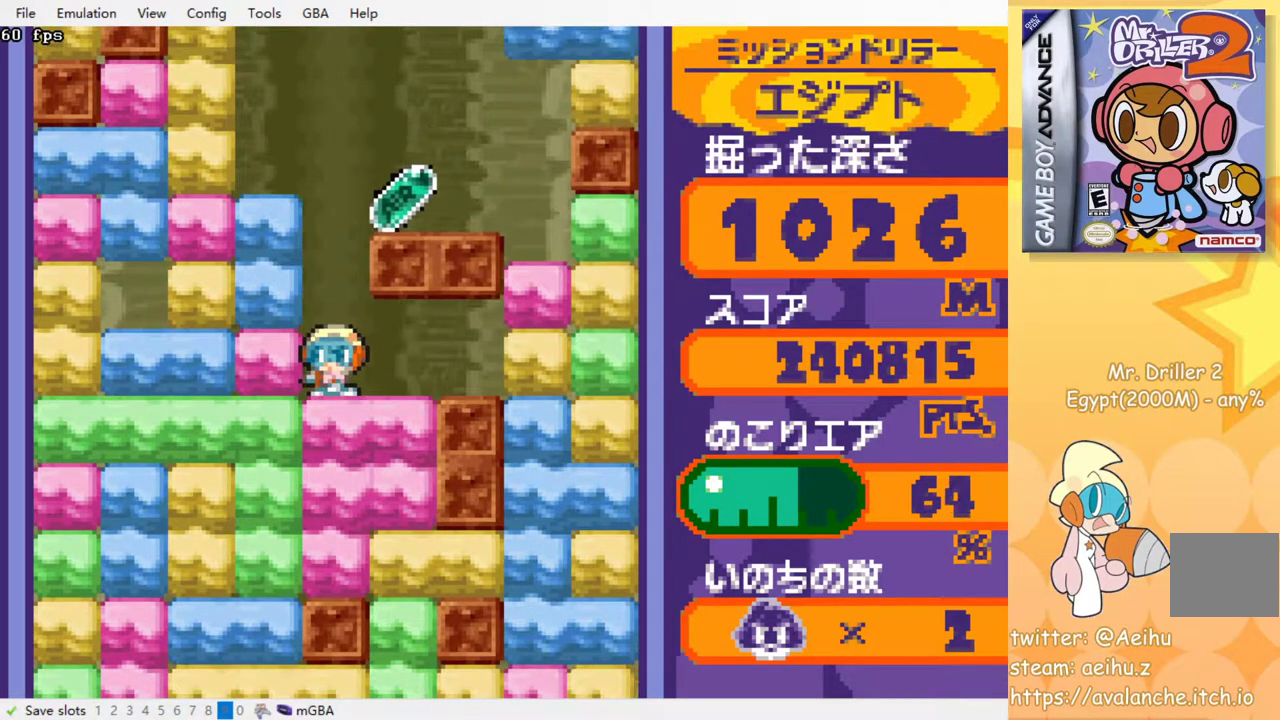
{"buttons": [], "events": []}
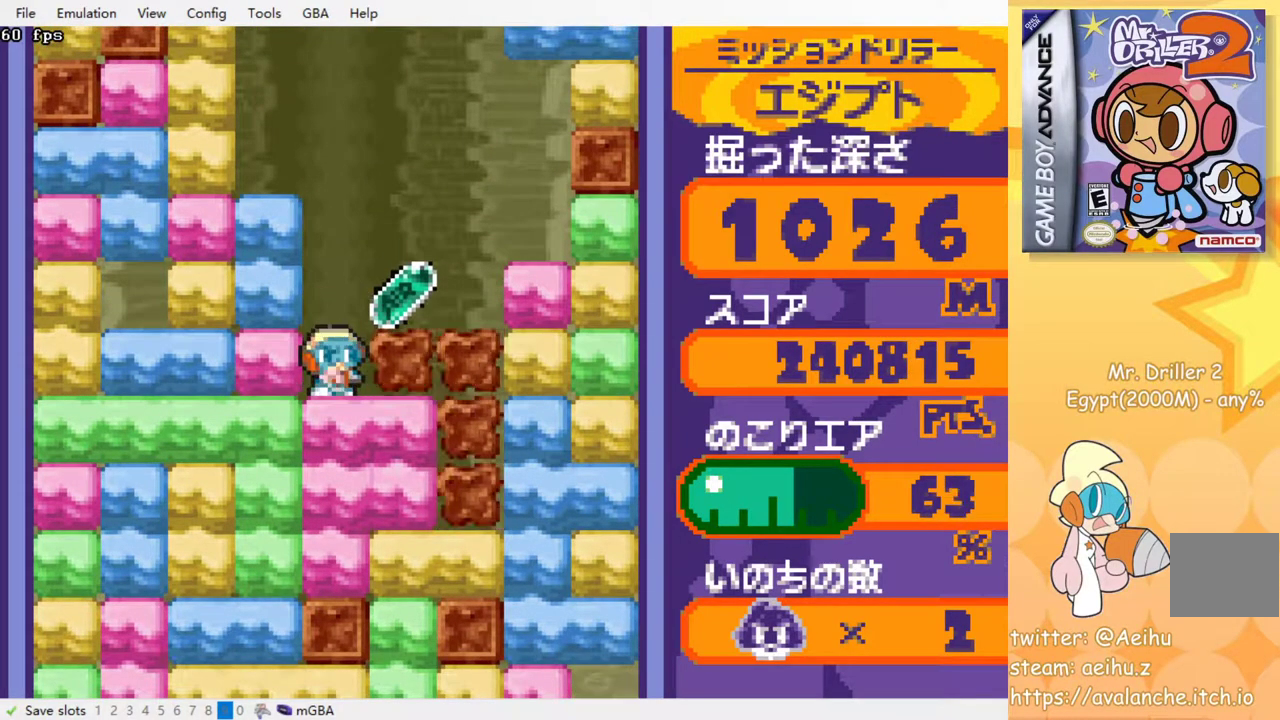
{"buttons": [], "events": []}
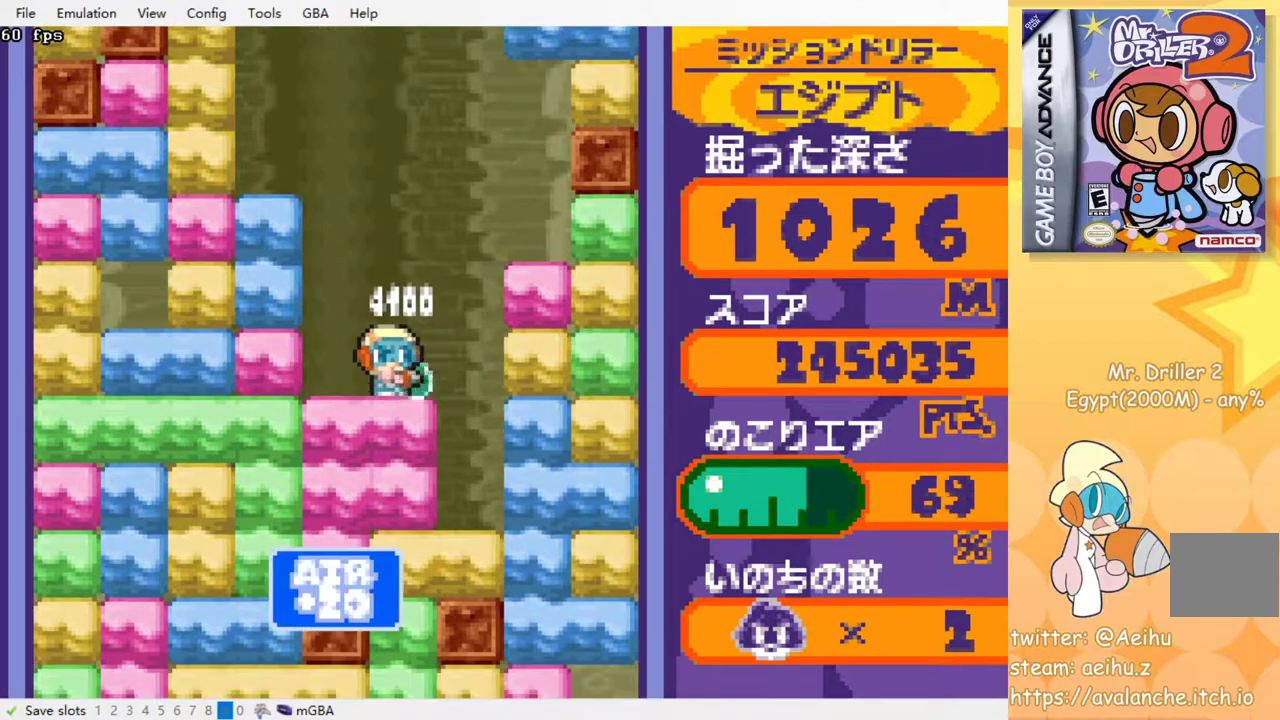
{"buttons": ["DPAD_LEFT"], "events": [[483, "DPAD_LEFT", "down"]]}
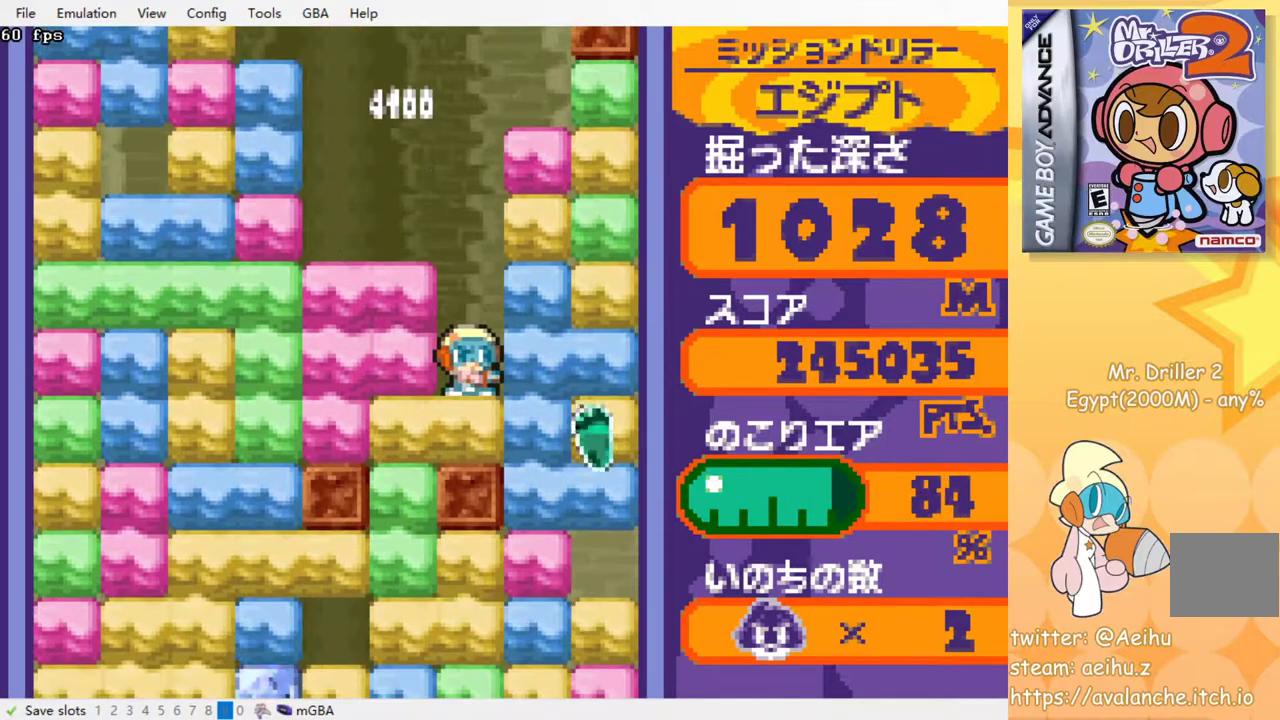
{"buttons": ["DPAD_DOWN"], "events": [[67, "CROSS", "down"], [167, "CROSS", "up"], [317, "DPAD_DOWN", "down"], [333, "DPAD_LEFT", "up"], [350, "CROSS", "down"], [467, "CROSS", "up"]]}
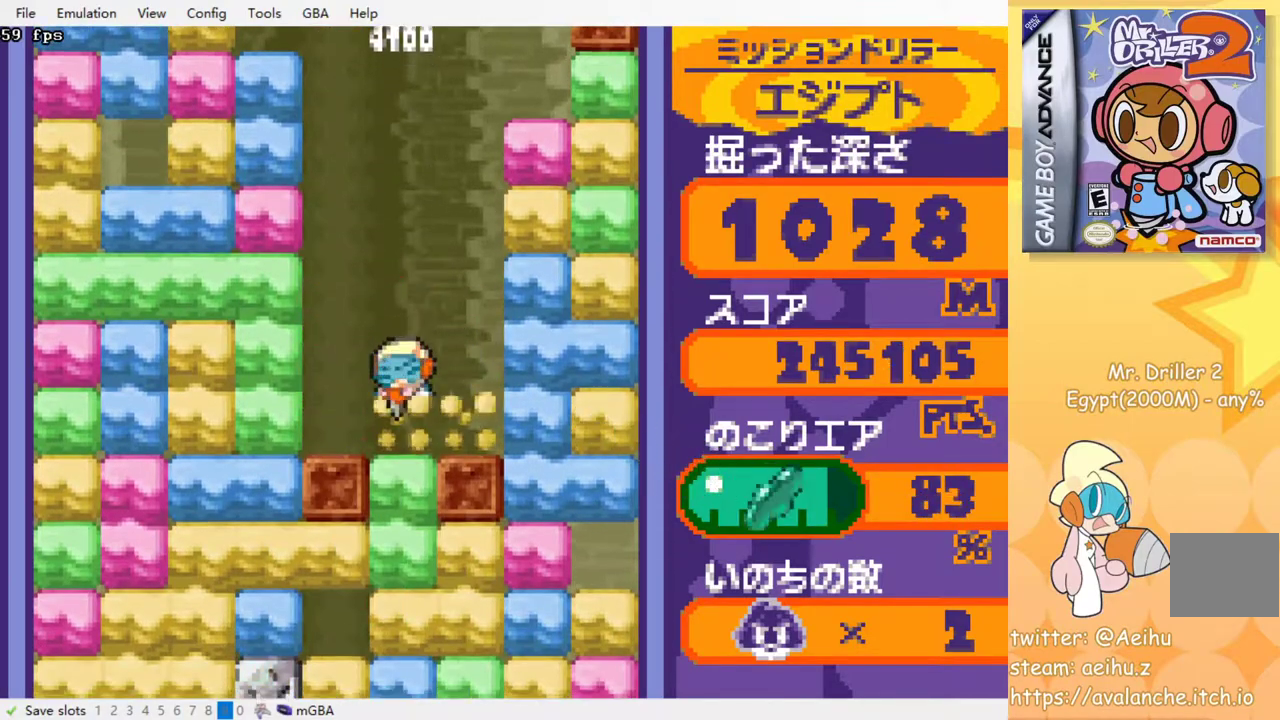
{"buttons": ["CROSS", "DPAD_DOWN"], "events": [[167, "CROSS", "down"], [267, "CROSS", "up"], [483, "CROSS", "down"]]}
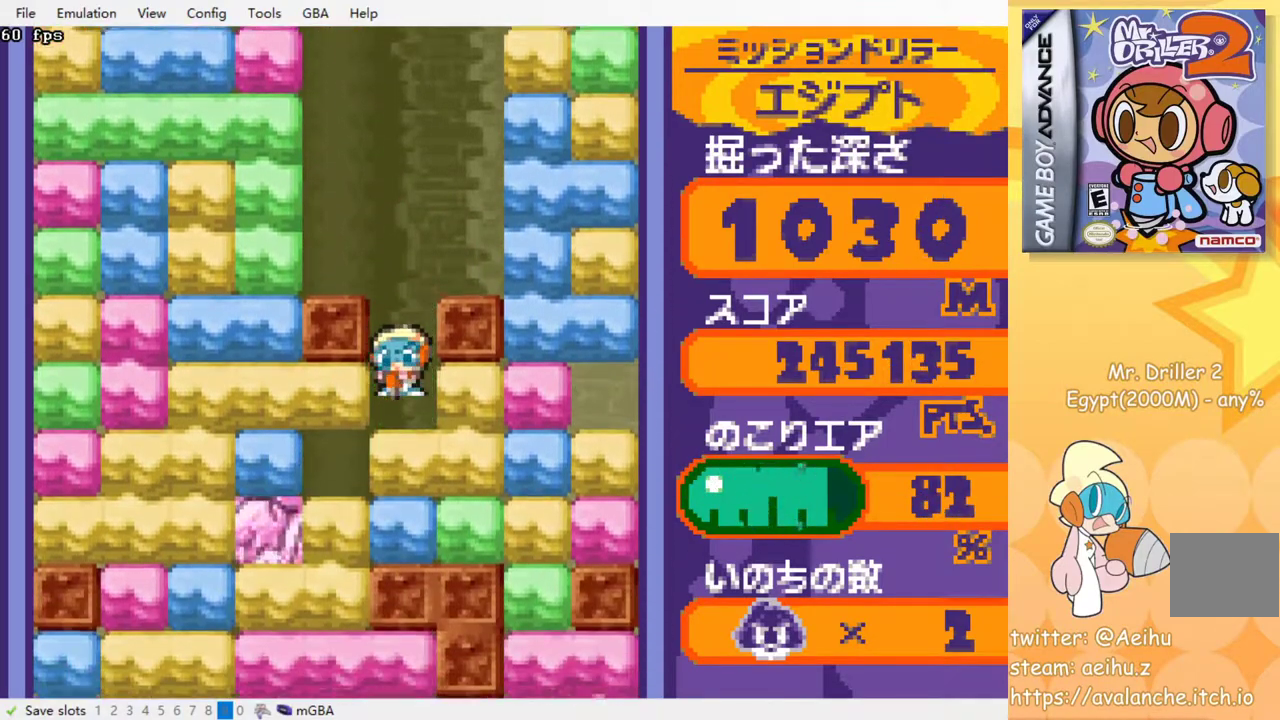
{"buttons": ["DPAD_DOWN"], "events": [[100, "CROSS", "up"], [217, "CROSS", "down"], [333, "CROSS", "up"]]}
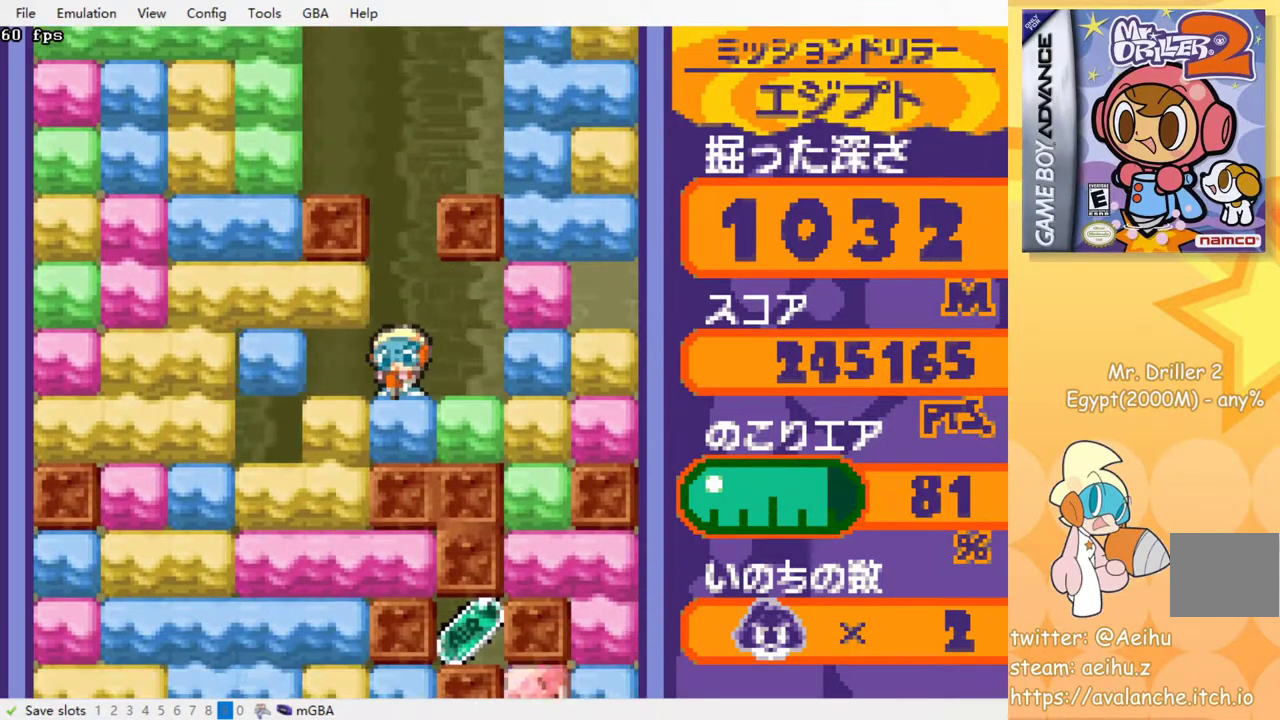
{"buttons": ["CROSS"], "events": [[117, "CROSS", "down"], [233, "CROSS", "up"], [267, "DPAD_DOWN", "up"], [433, "CROSS", "down"]]}
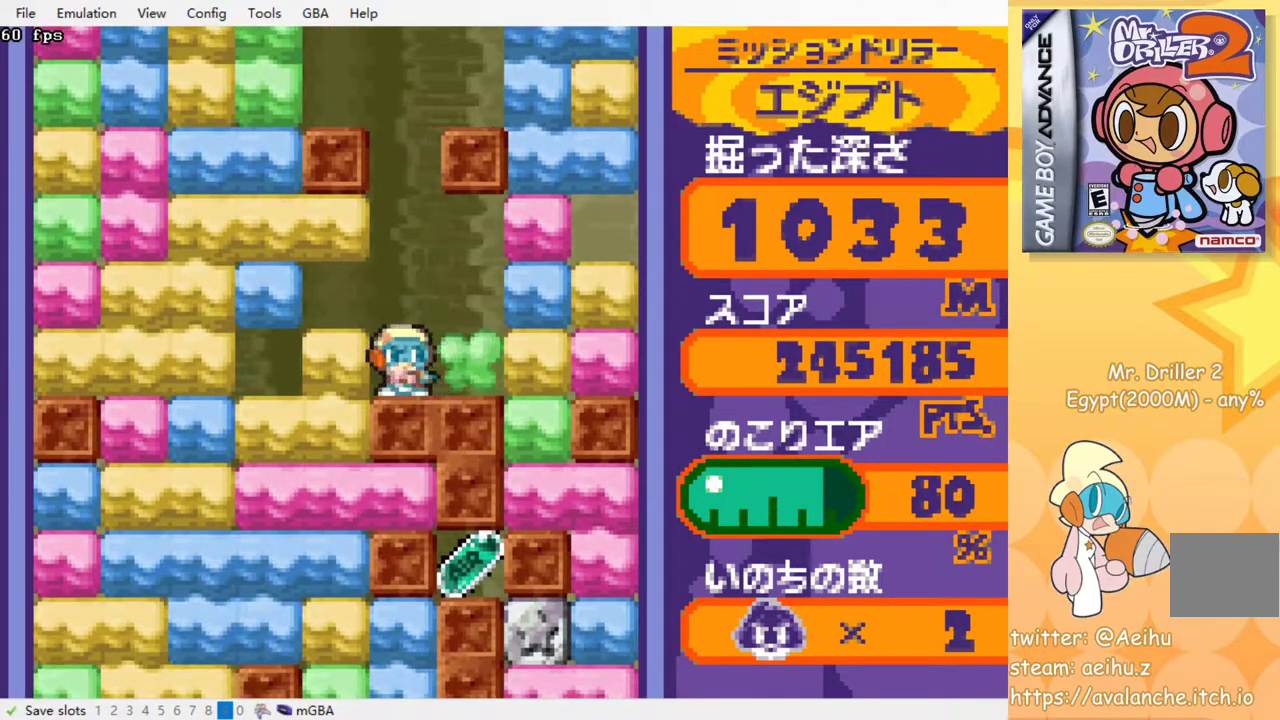
{"buttons": [], "events": [[50, "CROSS", "up"], [333, "DPAD_DOWN", "down"], [483, "DPAD_DOWN", "up"]]}
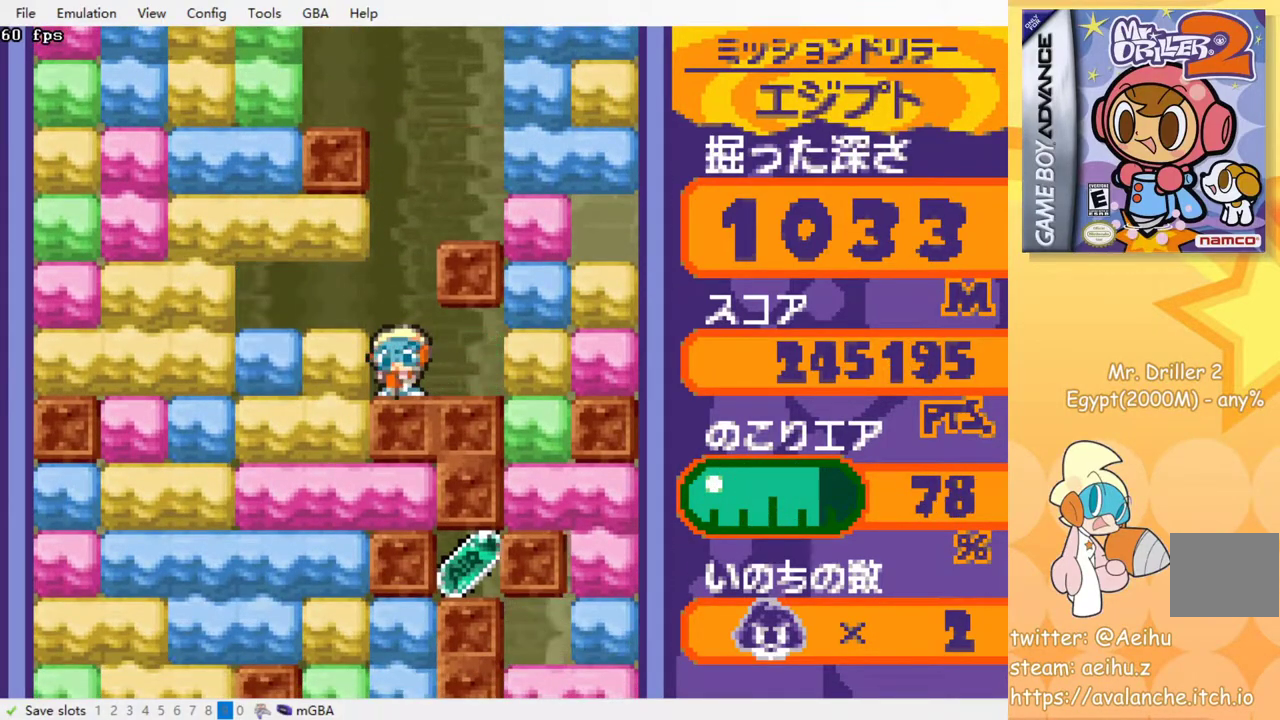
{"buttons": [], "events": [[133, "DPAD_DOWN", "down"], [250, "DPAD_DOWN", "up"]]}
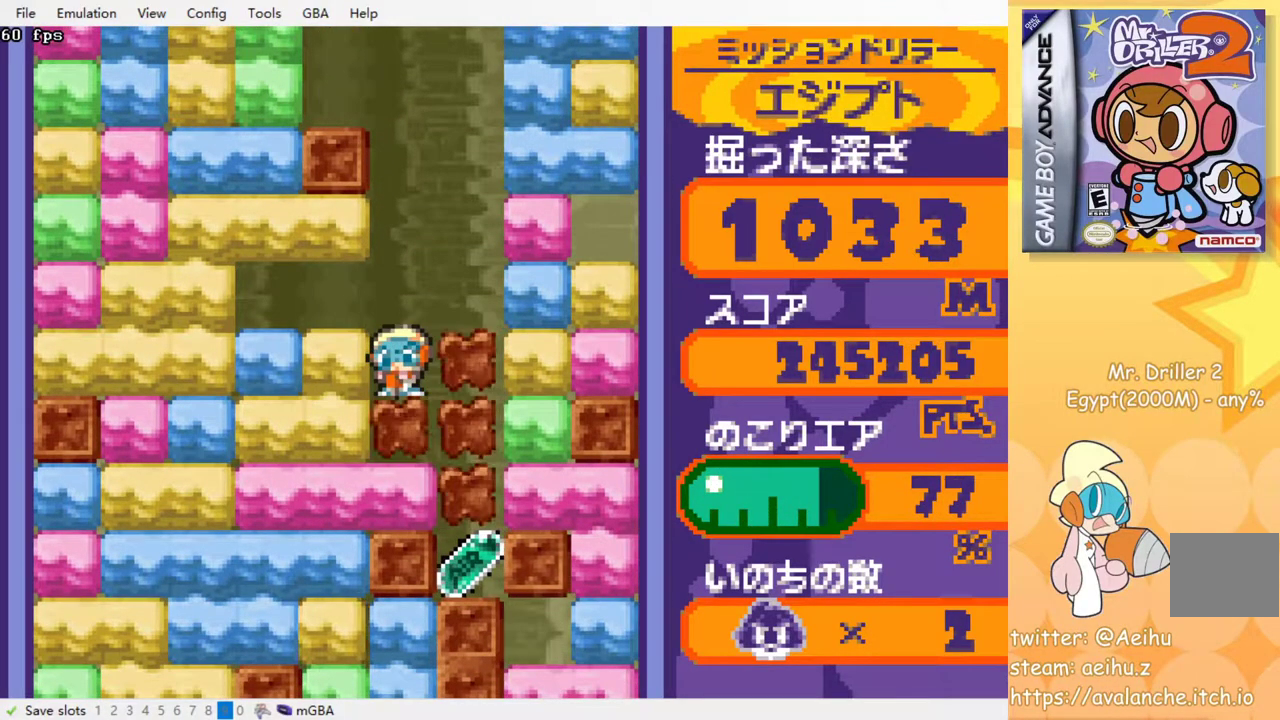
{"buttons": ["CROSS", "DPAD_DOWN"], "events": [[367, "DPAD_DOWN", "down"], [450, "CROSS", "down"]]}
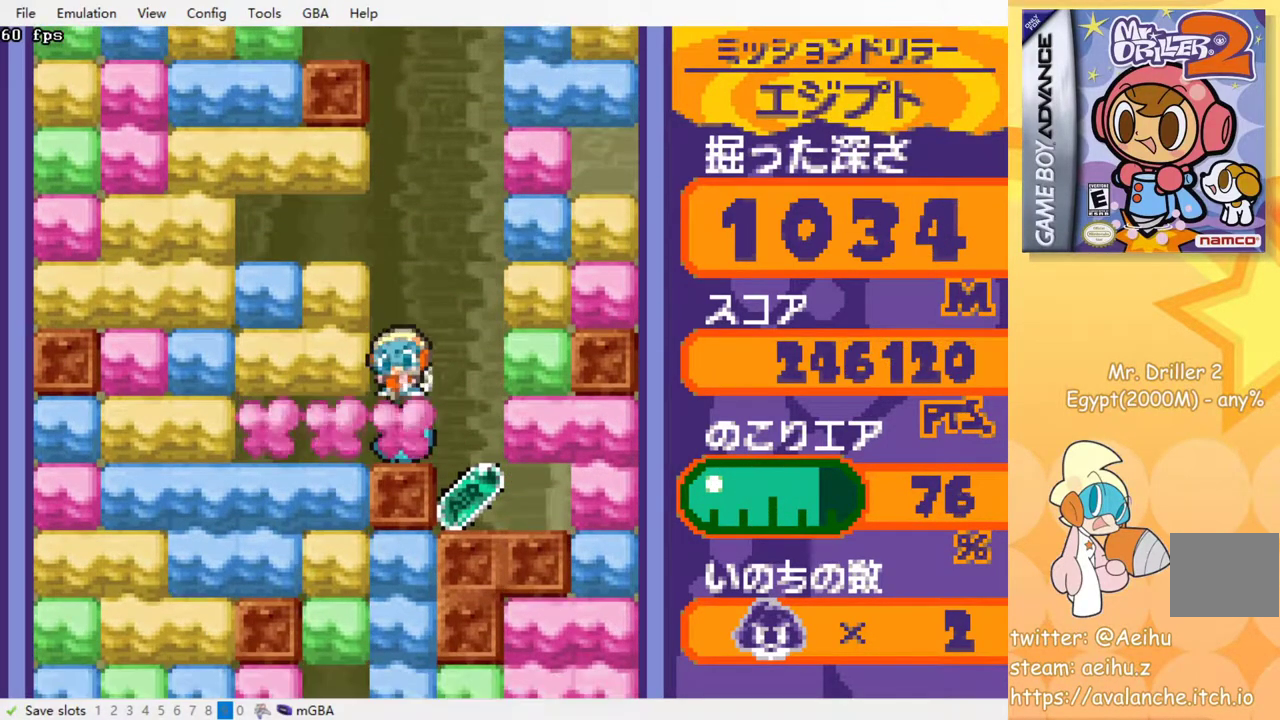
{"buttons": [], "events": [[50, "DPAD_DOWN", "up"], [67, "CROSS", "up"]]}
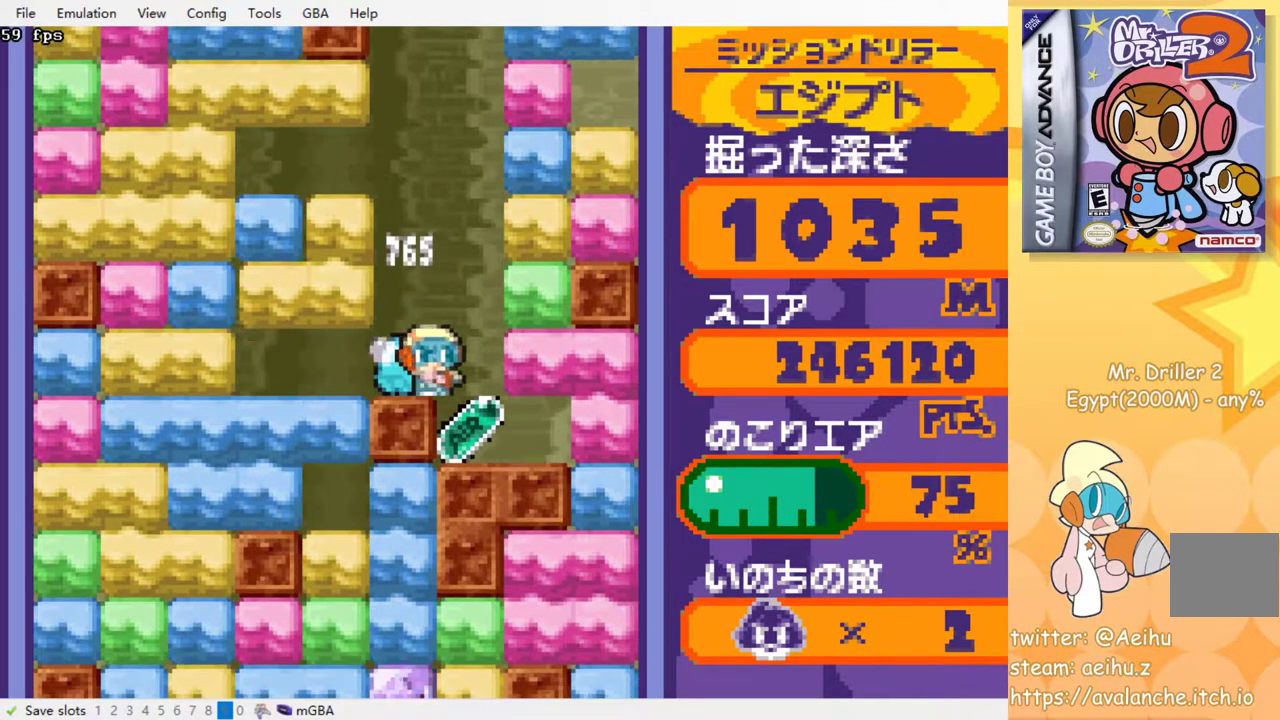
{"buttons": ["DPAD_LEFT"], "events": [[283, "DPAD_LEFT", "down"]]}
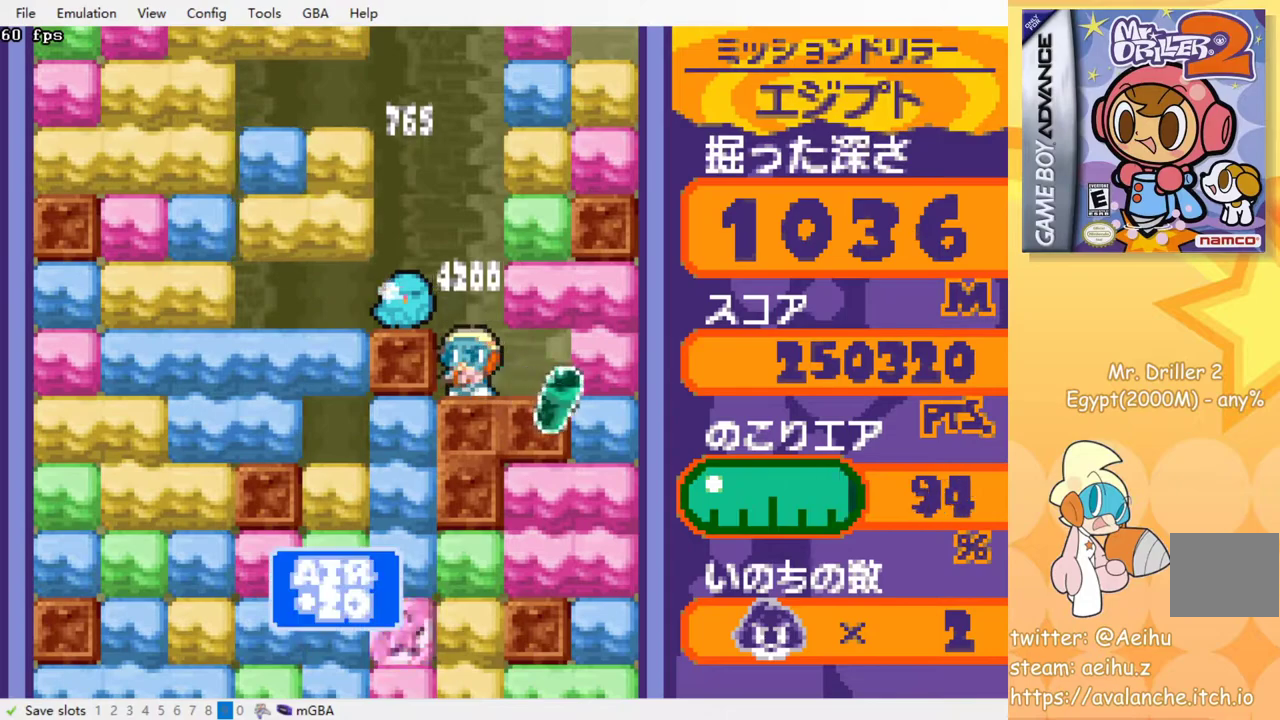
{"buttons": [], "events": [[217, "DPAD_LEFT", "up"]]}
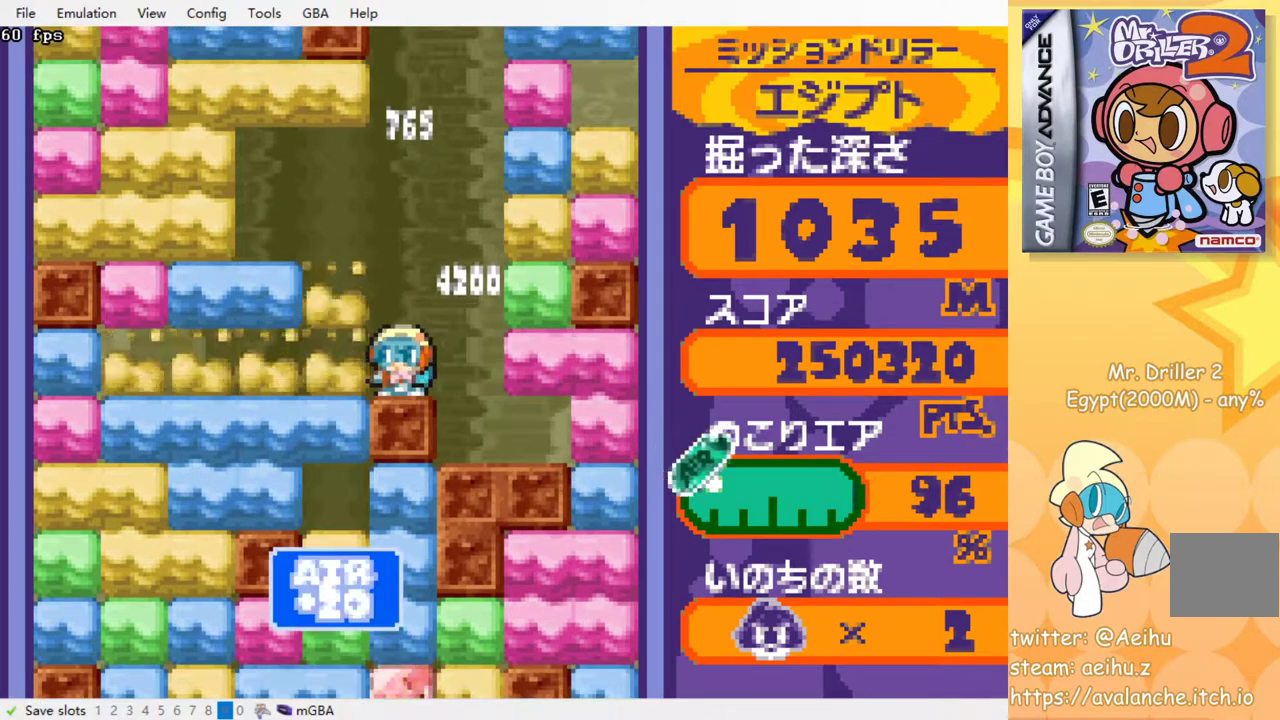
{"buttons": [], "events": []}
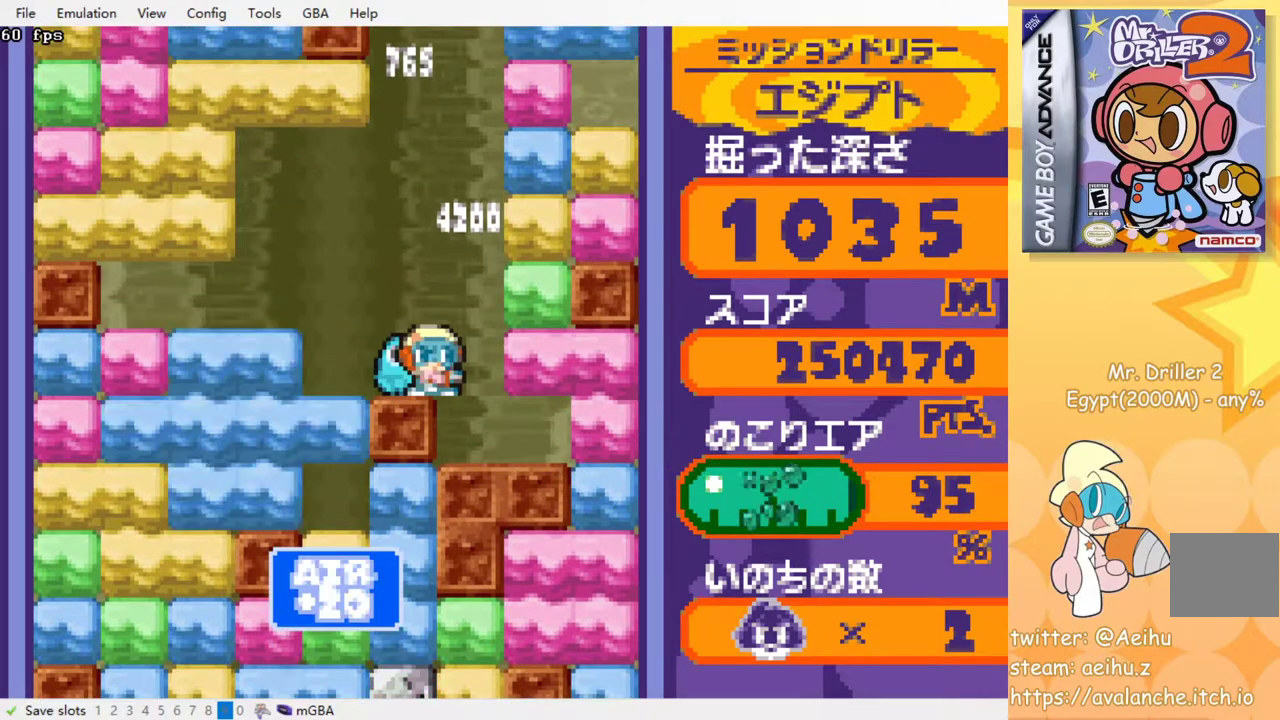
{"buttons": ["DPAD_LEFT"], "events": [[233, "DPAD_LEFT", "down"]]}
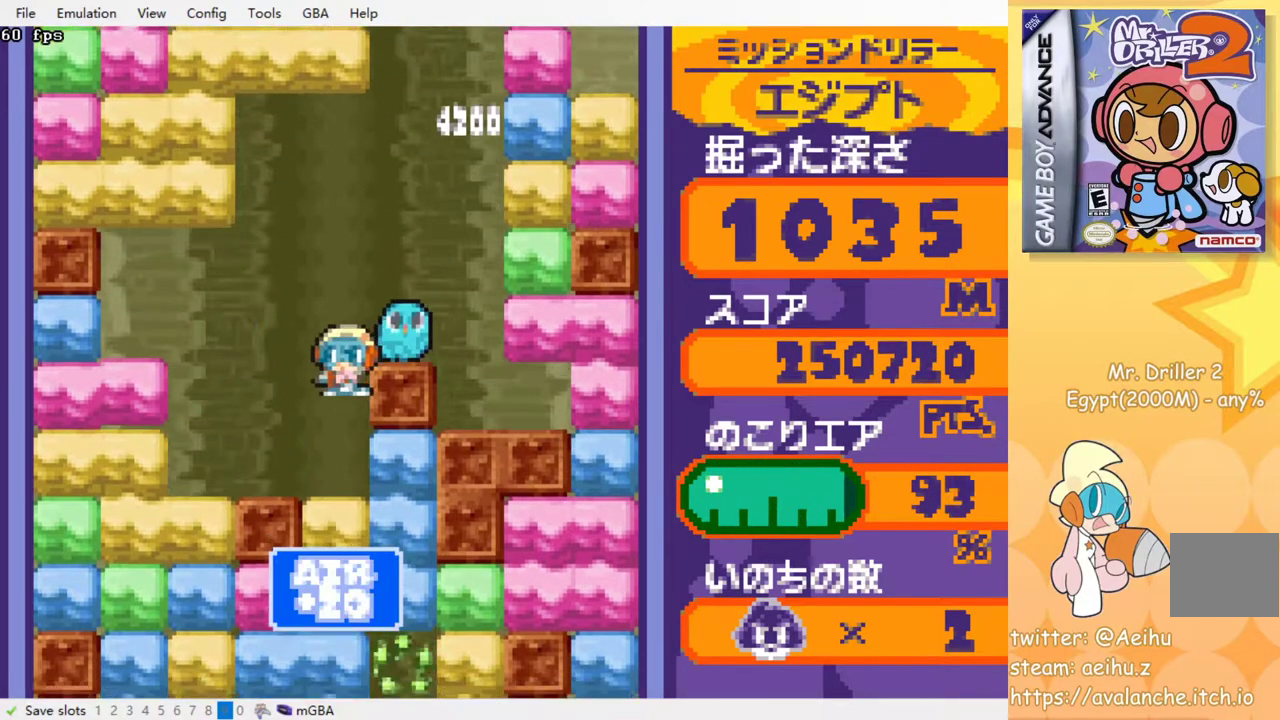
{"buttons": ["DPAD_DOWN"], "events": [[17, "DPAD_LEFT", "up"], [67, "DPAD_DOWN", "down"], [283, "CROSS", "down"], [400, "CROSS", "up"]]}
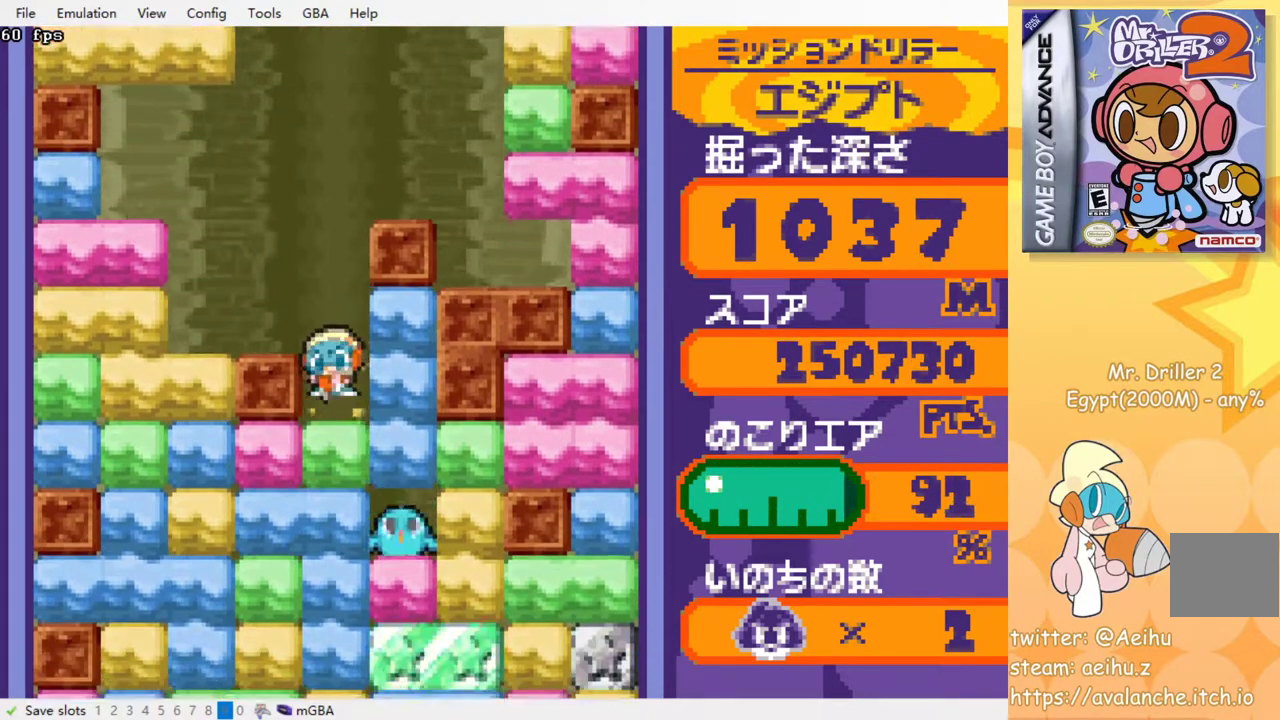
{"buttons": ["CROSS", "DPAD_DOWN"], "events": [[100, "CROSS", "down"], [217, "CROSS", "up"], [417, "CROSS", "down"]]}
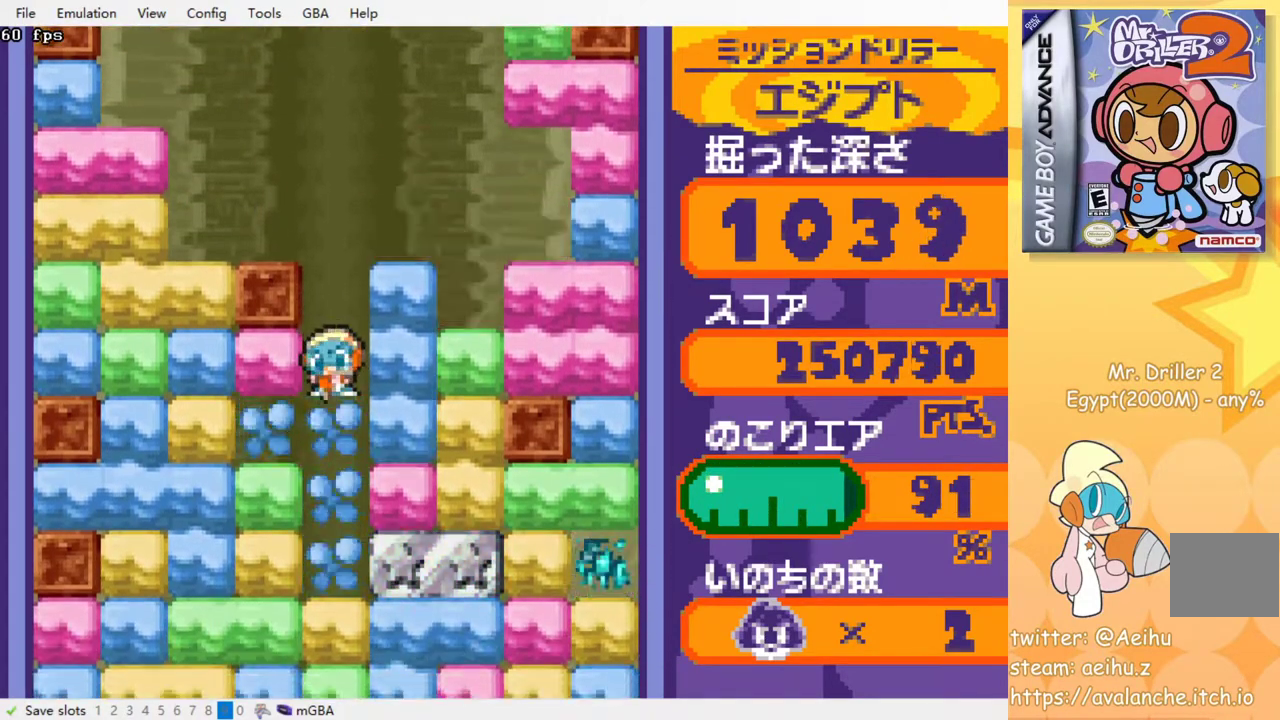
{"buttons": ["CROSS", "DPAD_DOWN"], "events": [[17, "CROSS", "up"], [467, "CROSS", "down"]]}
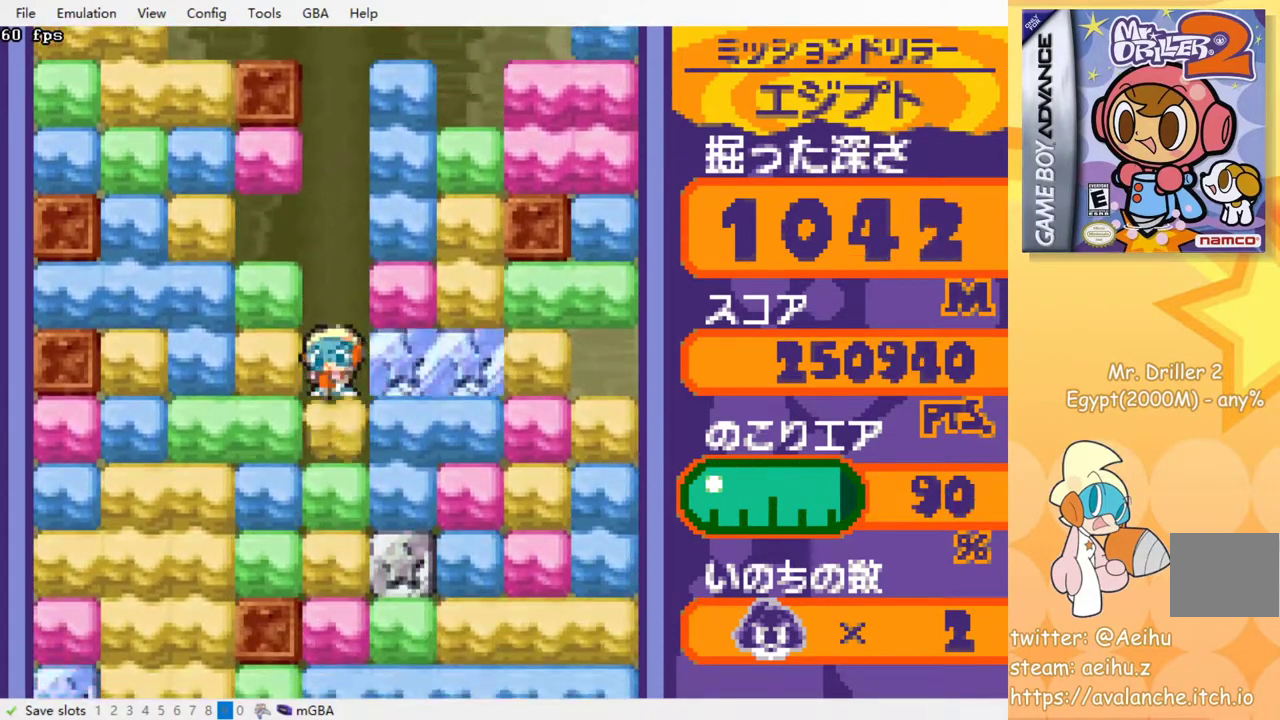
{"buttons": ["DPAD_DOWN"], "events": [[67, "CROSS", "up"], [233, "CROSS", "down"], [350, "CROSS", "up"]]}
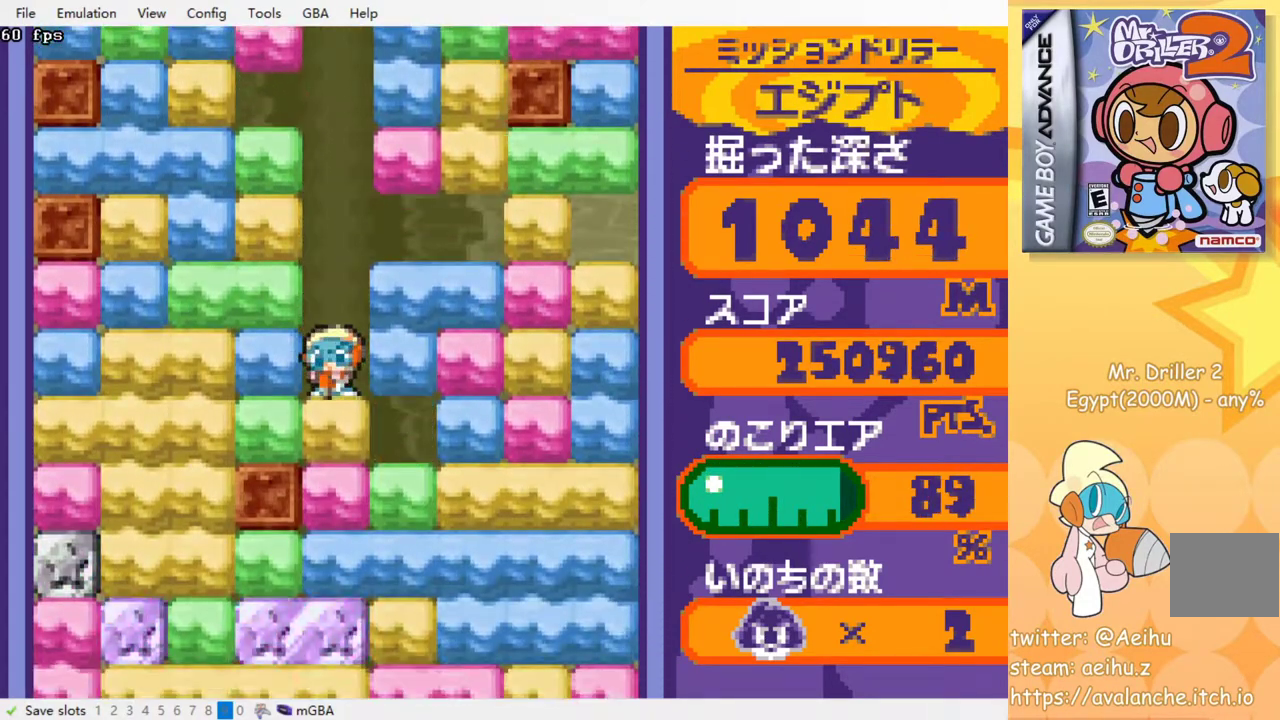
{"buttons": ["DPAD_DOWN"], "events": [[17, "CROSS", "down"], [100, "CROSS", "up"], [200, "CROSS", "down"], [283, "CROSS", "up"], [417, "CROSS", "down"], [500, "CROSS", "up"]]}
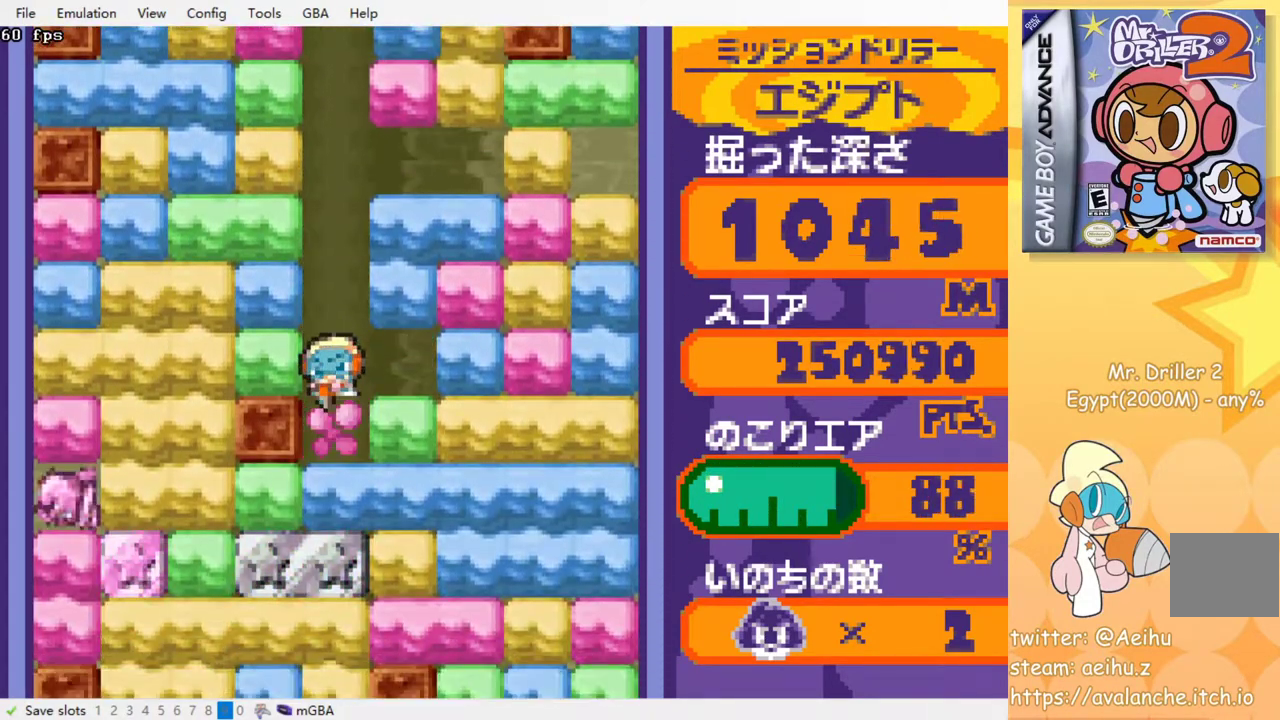
{"buttons": ["DPAD_DOWN"], "events": [[67, "CROSS", "down"], [167, "CROSS", "up"], [250, "CROSS", "down"], [317, "CROSS", "up"], [400, "CROSS", "down"], [467, "CROSS", "up"]]}
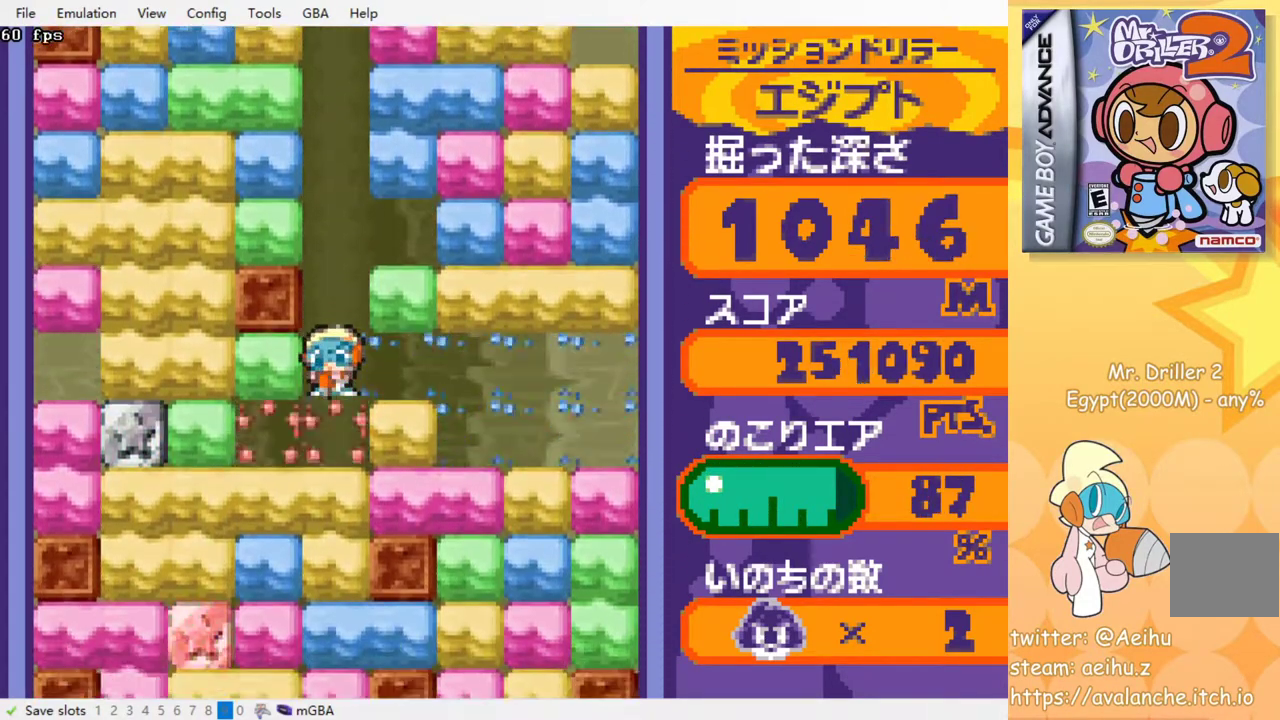
{"buttons": ["CROSS", "DPAD_DOWN"], "events": [[217, "CROSS", "down"], [300, "CROSS", "up"], [500, "CROSS", "down"]]}
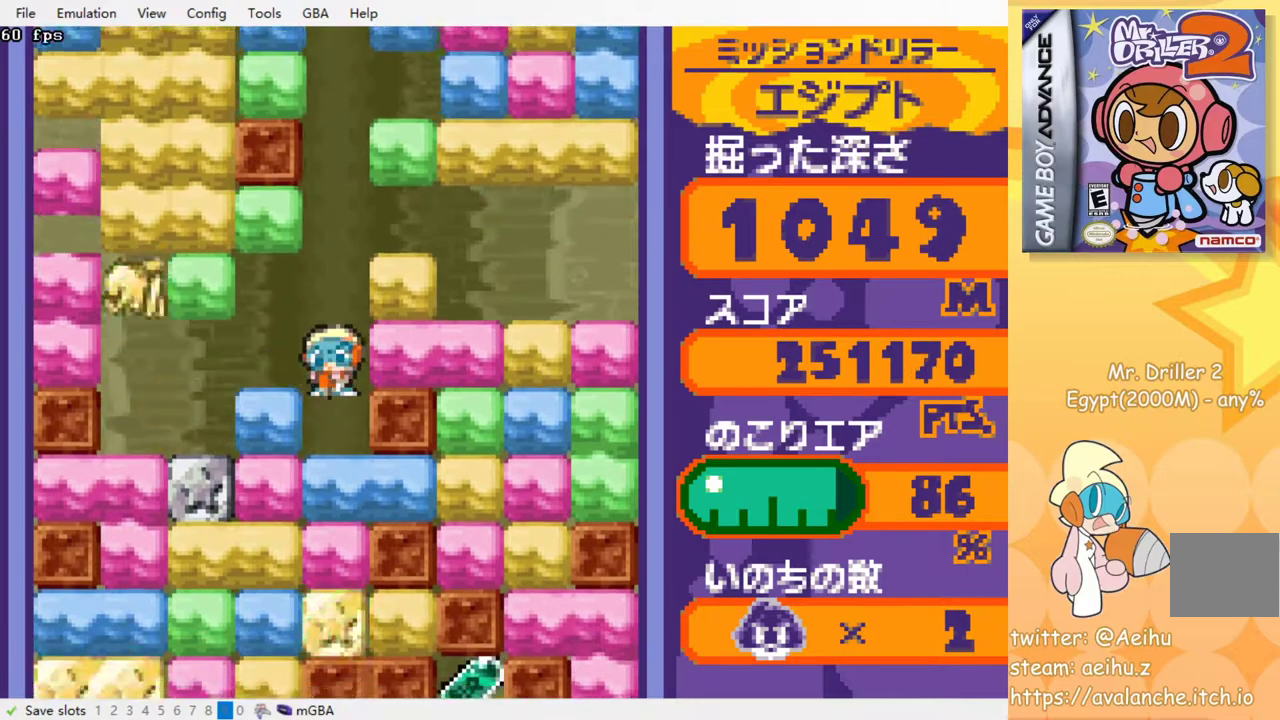
{"buttons": ["DPAD_DOWN"], "events": [[83, "CROSS", "up"], [267, "CROSS", "down"], [367, "CROSS", "up"]]}
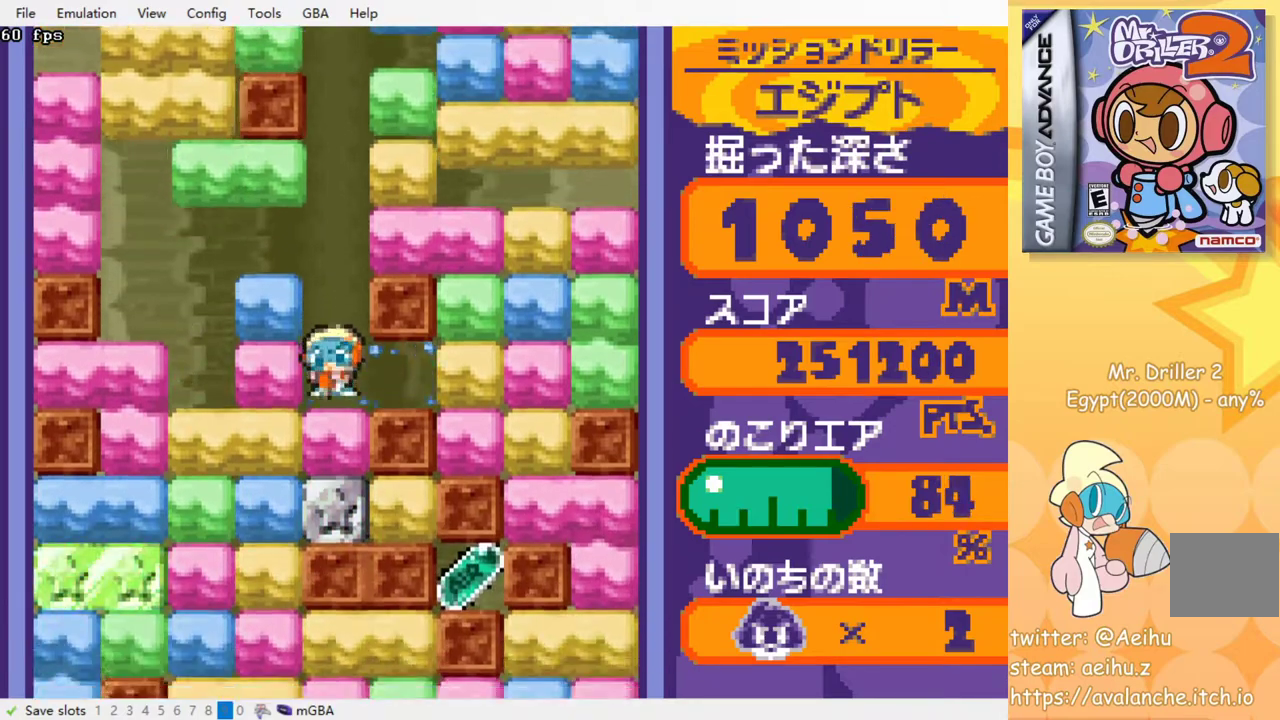
{"buttons": ["CROSS", "DPAD_DOWN"], "events": [[133, "CROSS", "down"], [233, "CROSS", "up"], [433, "CROSS", "down"]]}
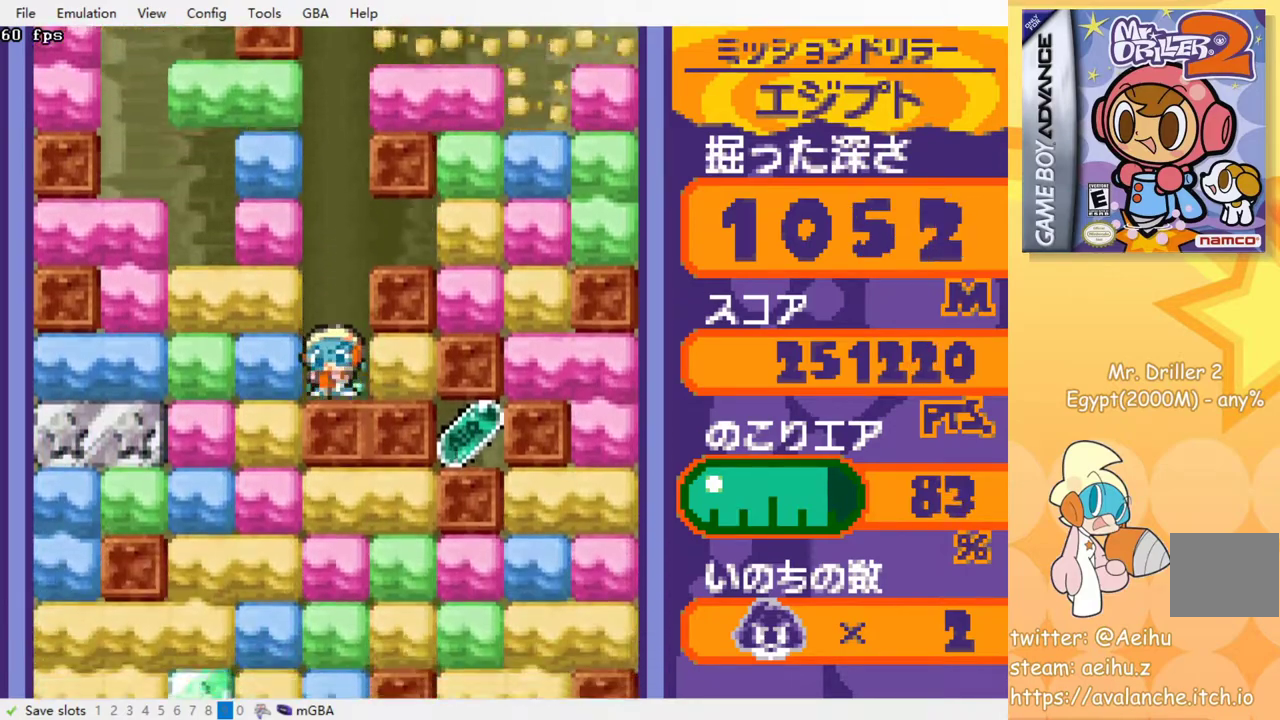
{"buttons": [], "events": [[33, "CROSS", "up"], [100, "DPAD_DOWN", "up"], [233, "CROSS", "down"], [333, "CROSS", "up"]]}
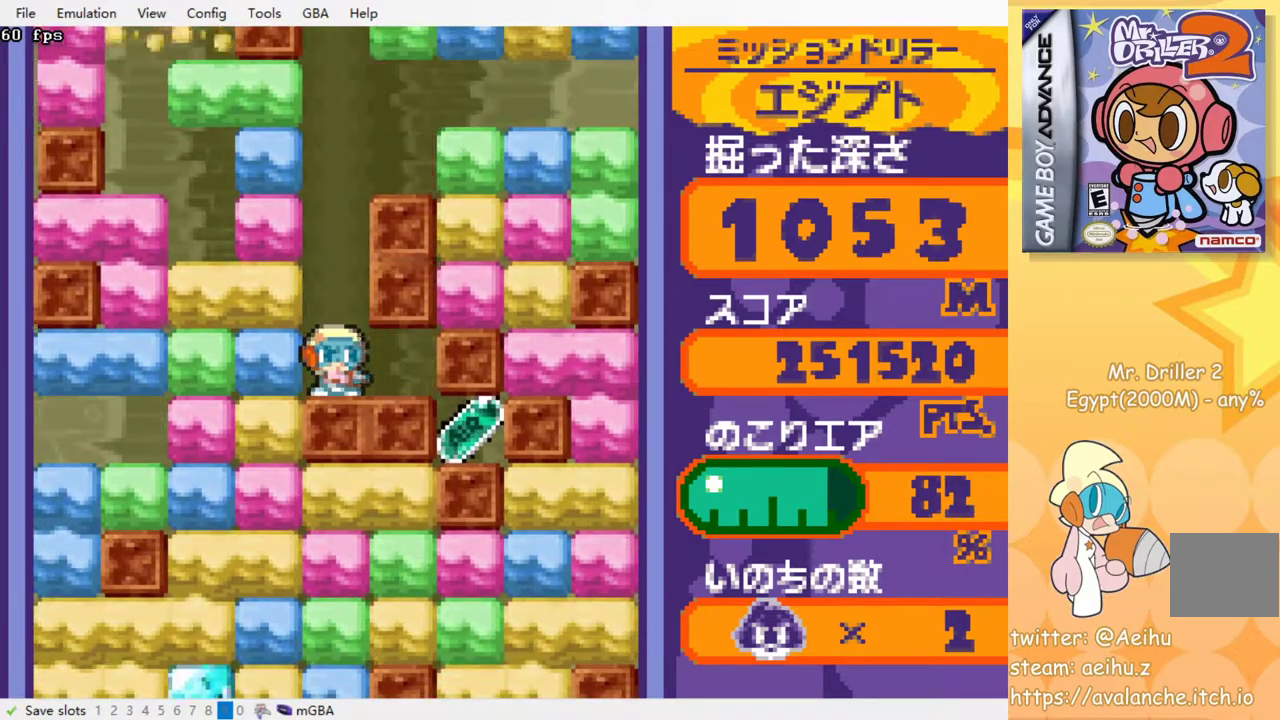
{"buttons": [], "events": [[133, "DPAD_LEFT", "down"], [217, "DPAD_LEFT", "up"]]}
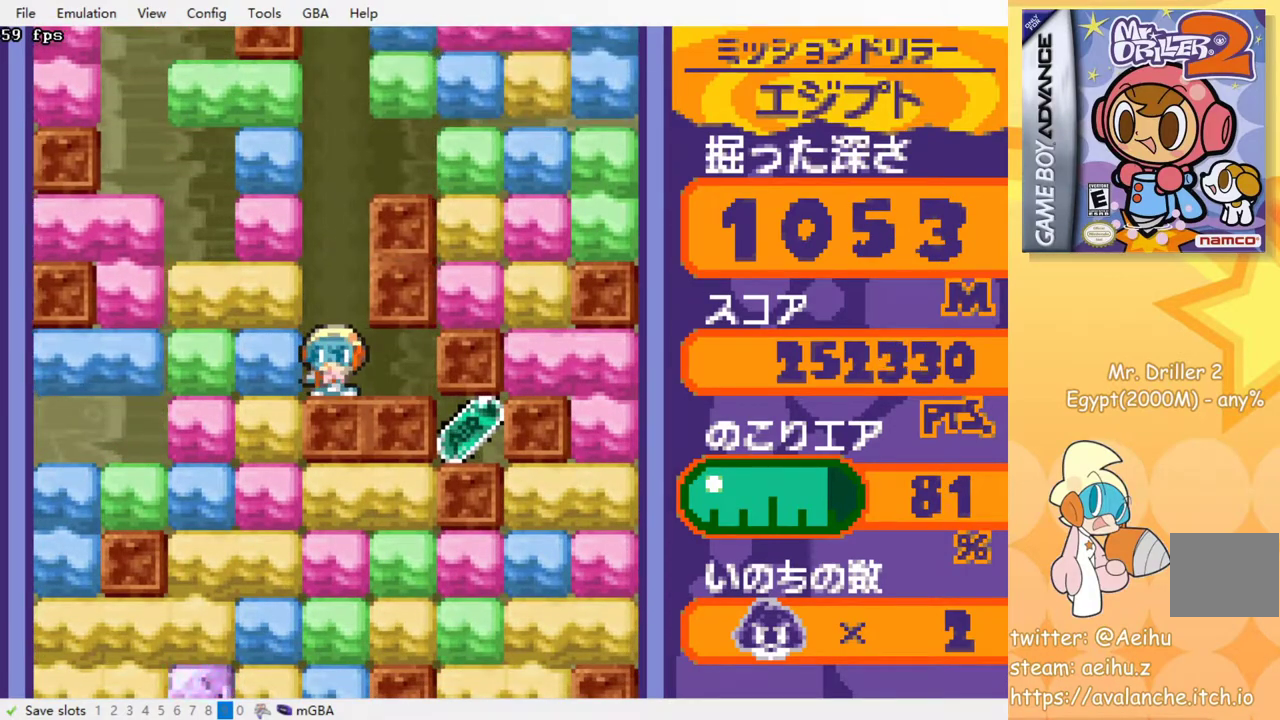
{"buttons": [], "events": []}